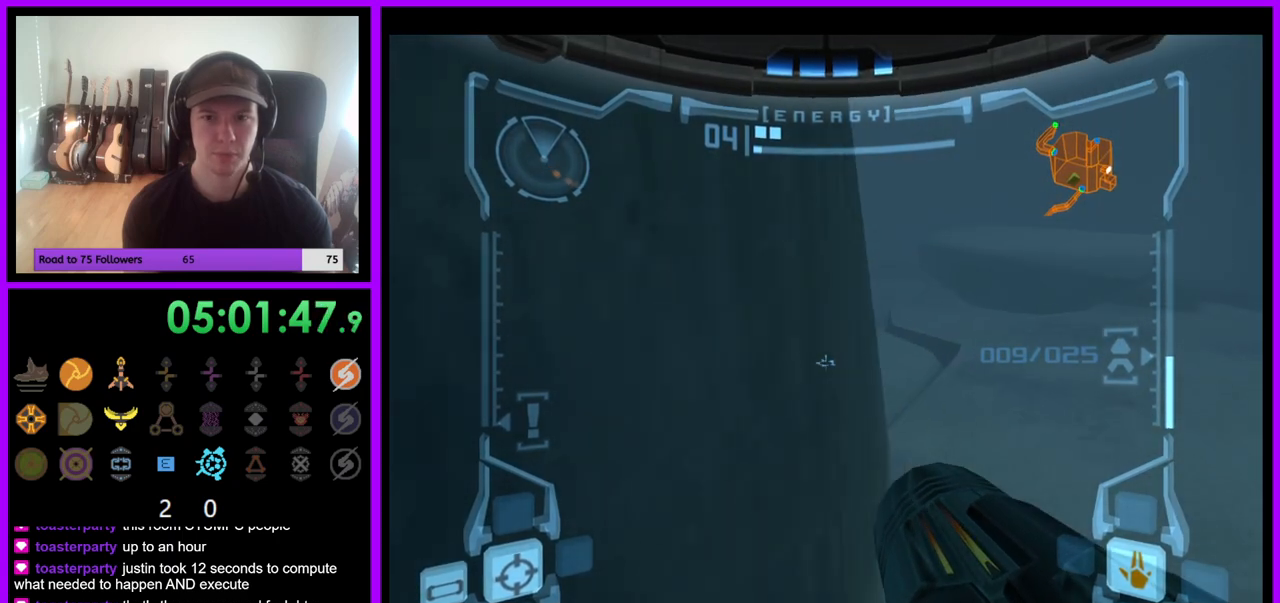
Gameplay with a controller (Nintendo layout); each line is a JSON object with the inputs held at the frame after it. "events" lists button and stick changes between this image and that frame as [ms after this image, input, new state], when the widget could be followed in between. Not read: L1 L3 R3 Z.
{"buttons": [], "left_stick": "up-left", "right_stick": "center", "events": [[200, "left_stick", "up"], [300, "left_stick", "up-left"]]}
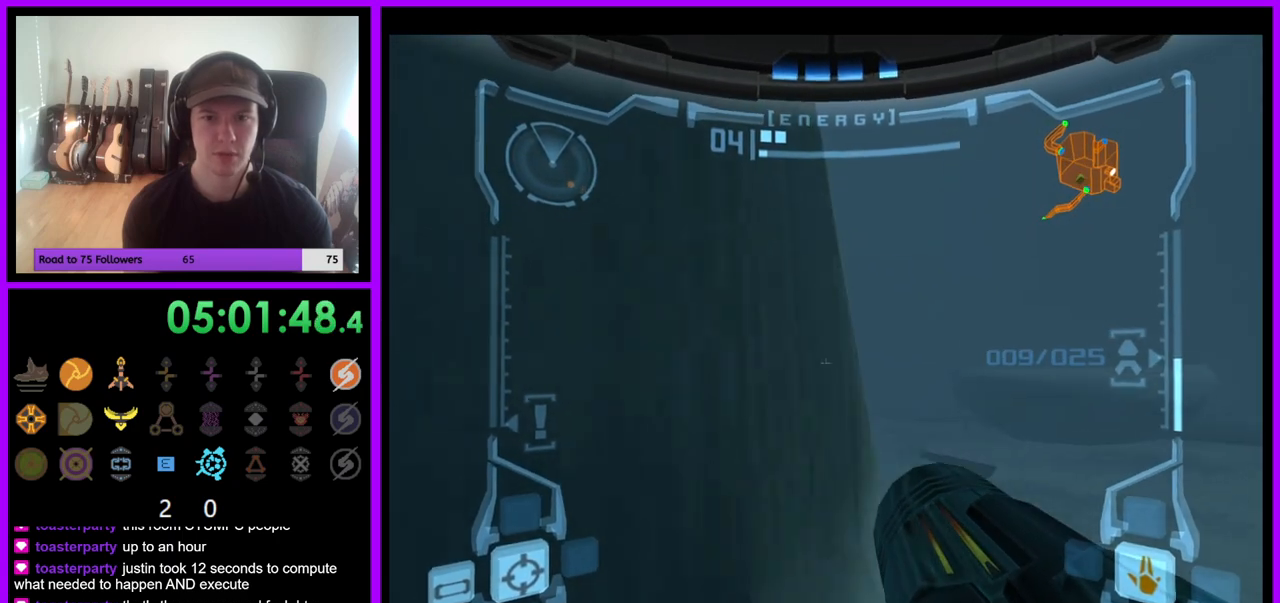
{"buttons": [], "left_stick": "up-right", "right_stick": "center", "events": [[33, "left_stick", "up-right"], [233, "B", "down"], [333, "B", "up"]]}
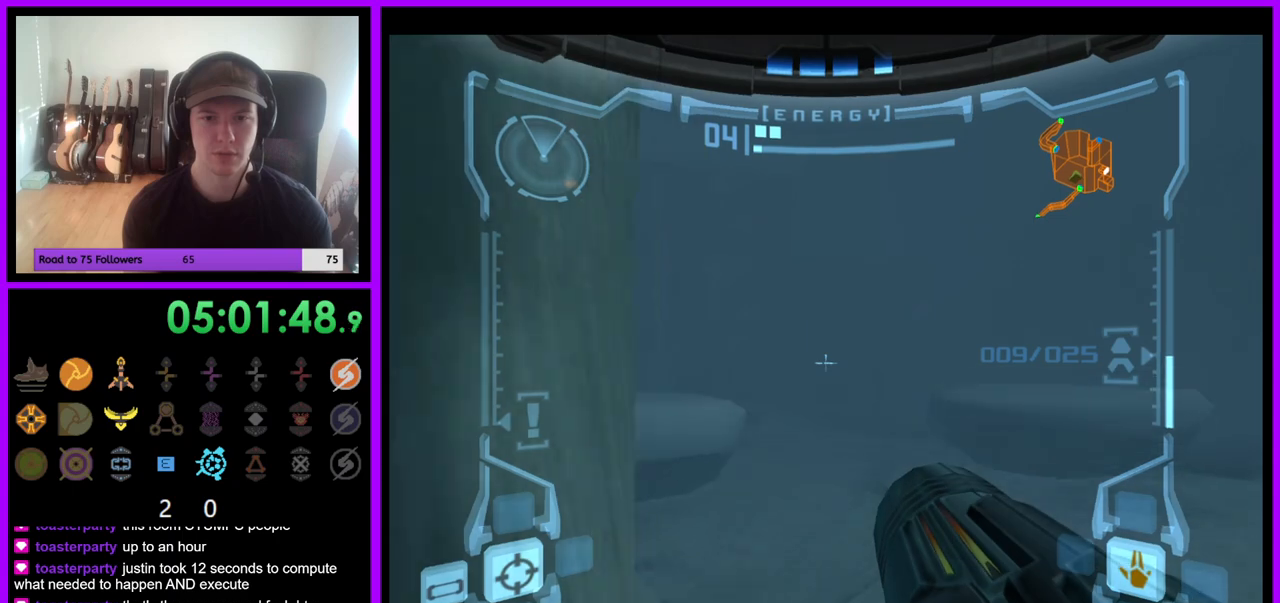
{"buttons": [], "left_stick": "up-left", "right_stick": "center", "events": [[150, "left_stick", "up"], [300, "left_stick", "up-left"]]}
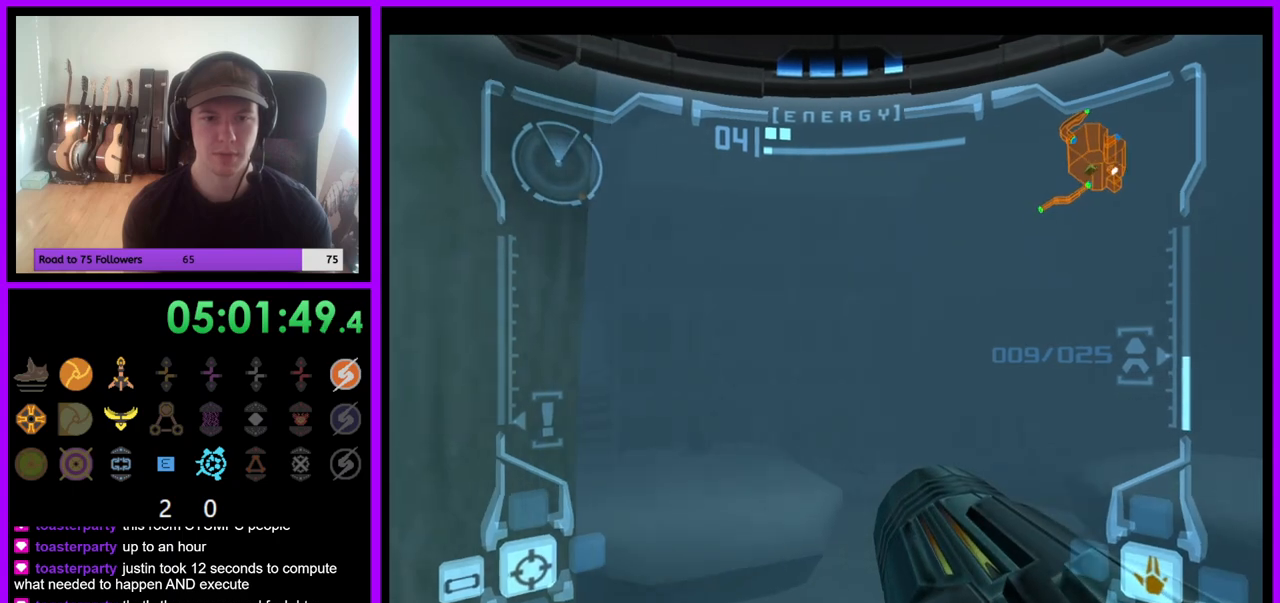
{"buttons": [], "left_stick": "up-right", "right_stick": "center", "events": [[283, "left_stick", "up-right"]]}
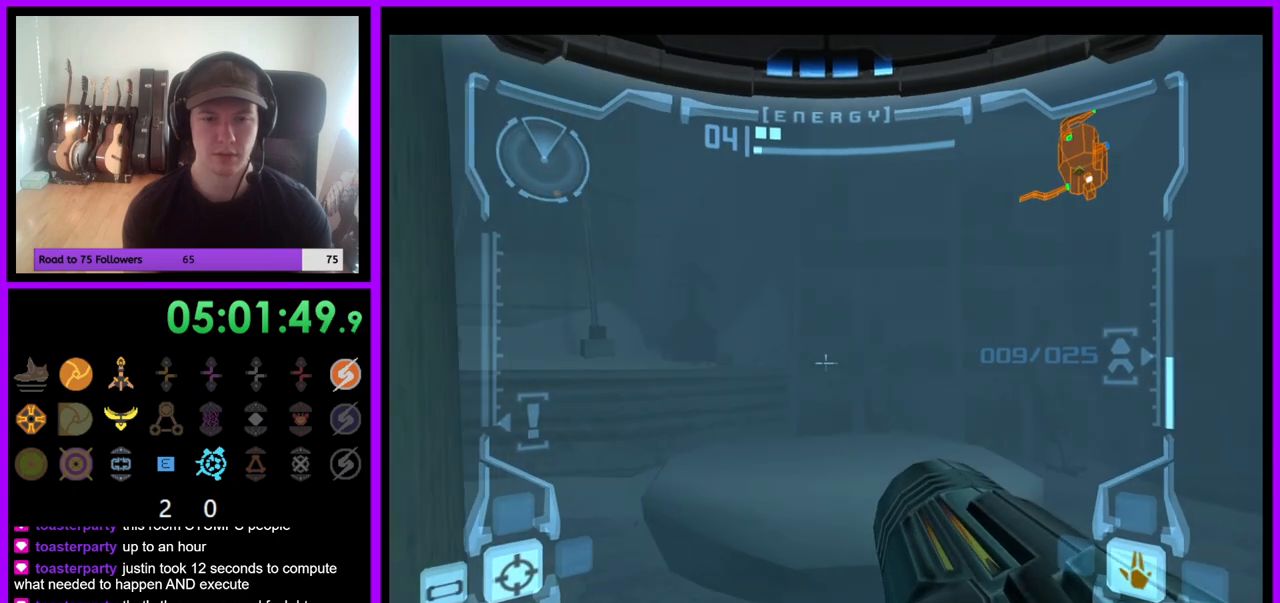
{"buttons": [], "left_stick": "up-left", "right_stick": "center", "events": [[300, "left_stick", "up"], [417, "left_stick", "up-left"]]}
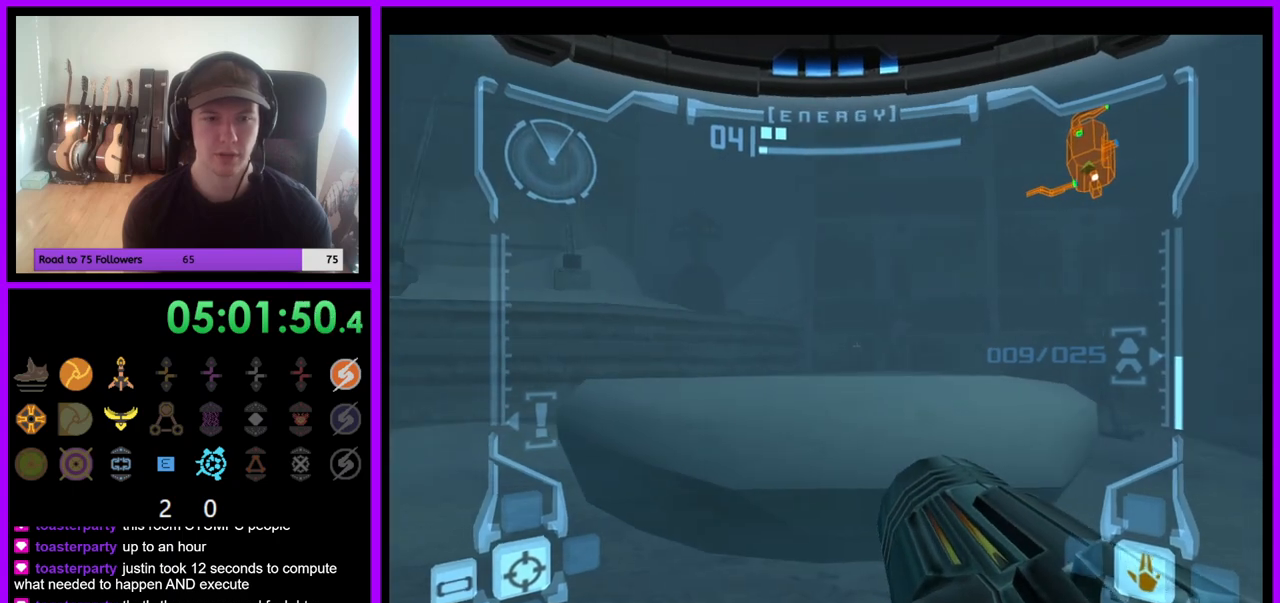
{"buttons": ["B"], "left_stick": "up-right", "right_stick": "center", "events": [[400, "left_stick", "up-right"], [483, "B", "down"]]}
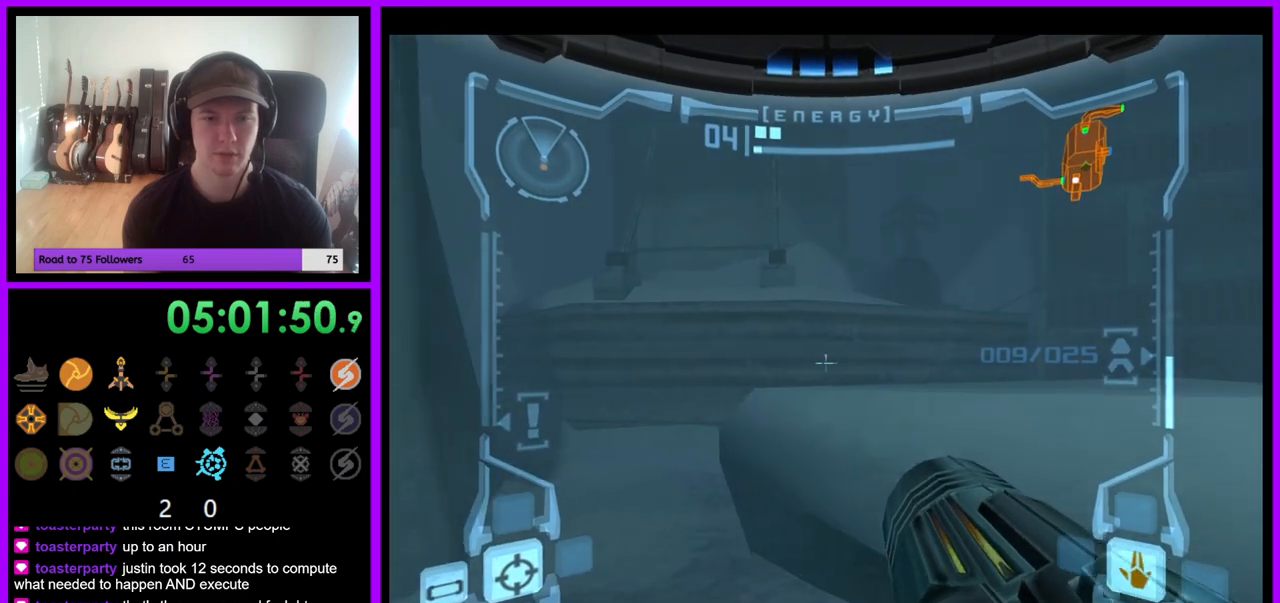
{"buttons": [], "left_stick": "up-right", "right_stick": "center", "events": [[100, "B", "up"], [350, "B", "down"], [467, "B", "up"]]}
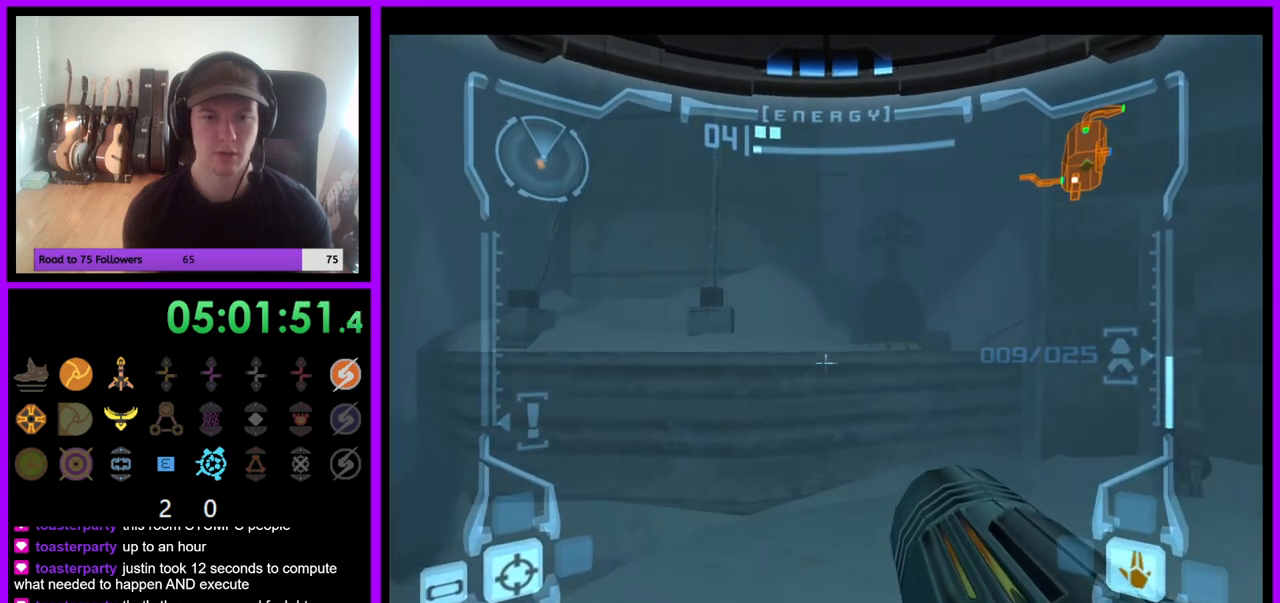
{"buttons": ["B"], "left_stick": "up", "right_stick": "center", "events": [[17, "left_stick", "up"], [83, "B", "down"], [167, "B", "up"], [283, "B", "down"], [350, "B", "up"], [467, "B", "down"]]}
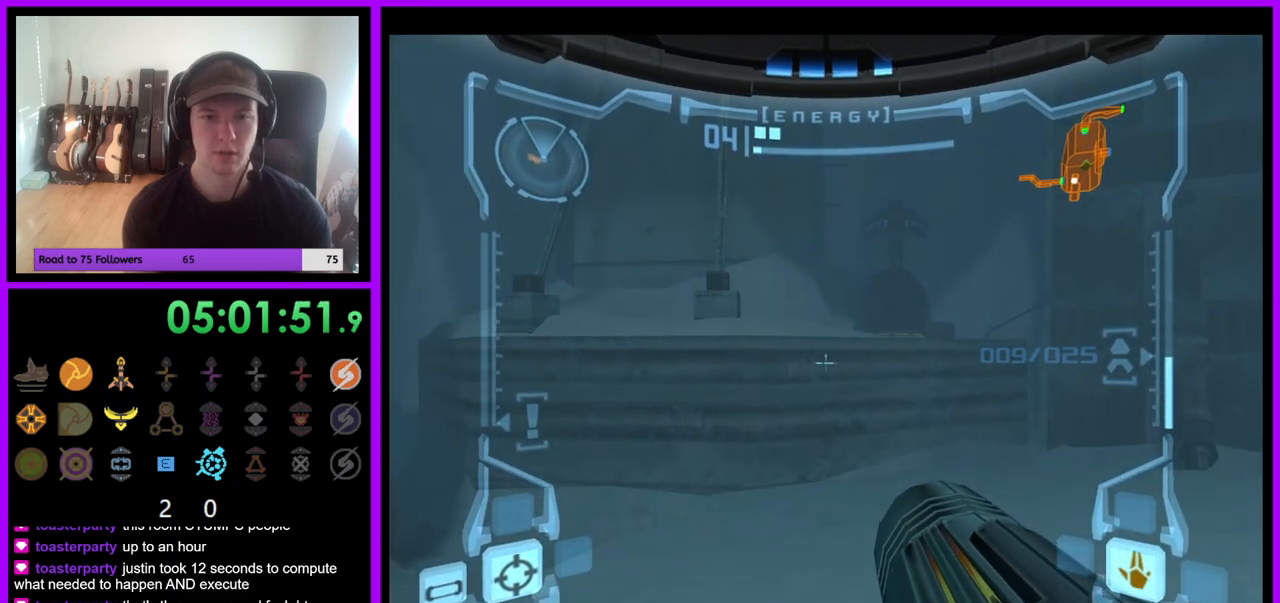
{"buttons": [], "left_stick": "up-right", "right_stick": "center"}
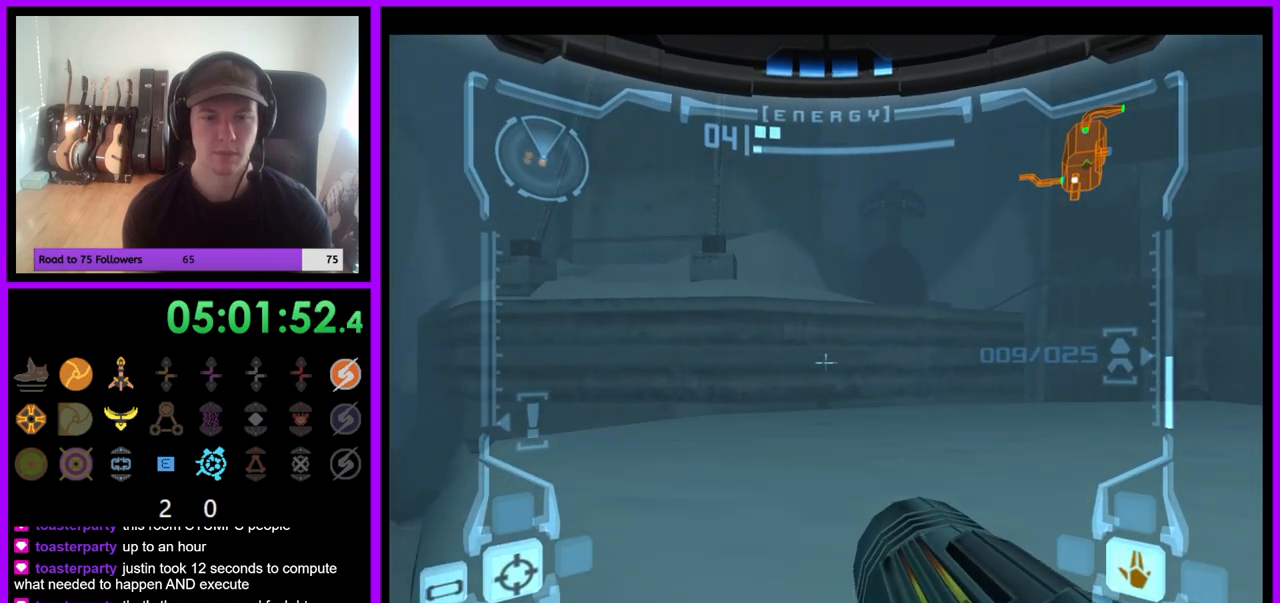
{"buttons": [], "left_stick": "up-left", "right_stick": "center", "events": [[50, "left_stick", "left"], [383, "left_stick", "up-left"]]}
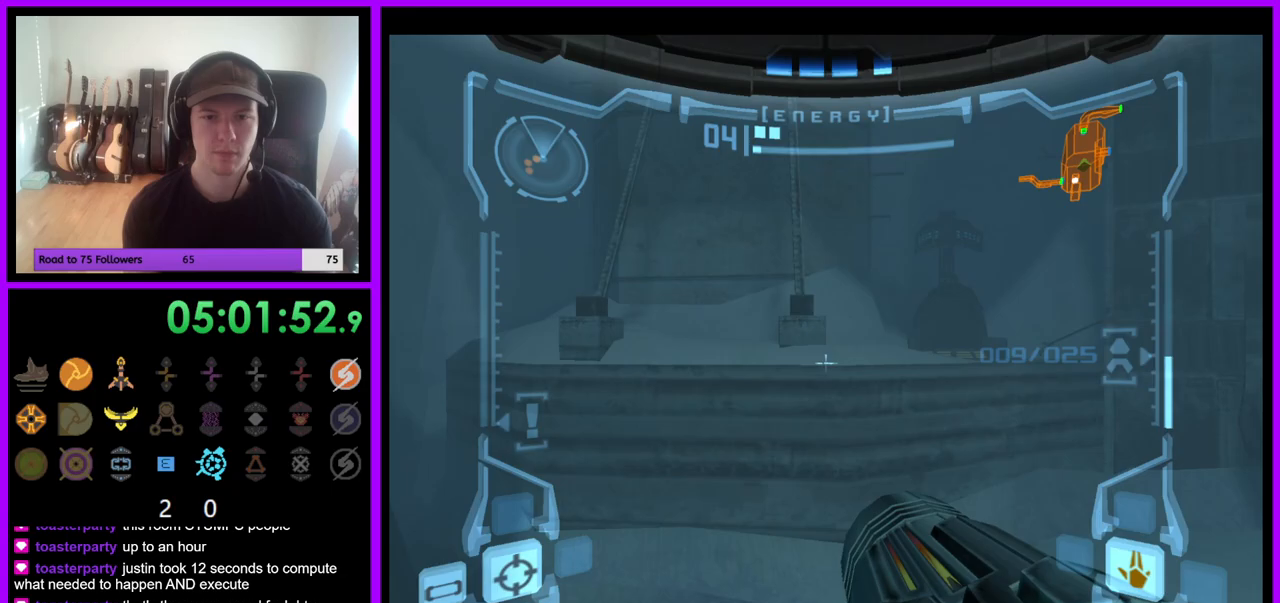
{"buttons": [], "left_stick": "up", "right_stick": "center", "events": [[300, "left_stick", "up"]]}
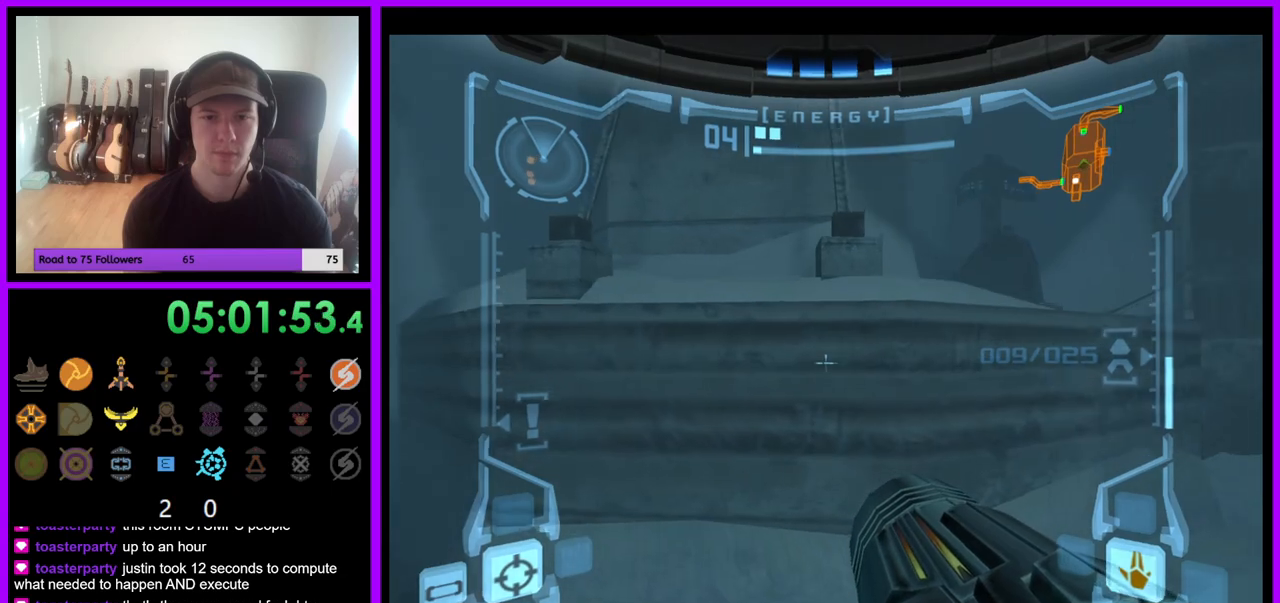
{"buttons": [], "left_stick": "up-right", "right_stick": "center", "events": [[67, "left_stick", "up-right"]]}
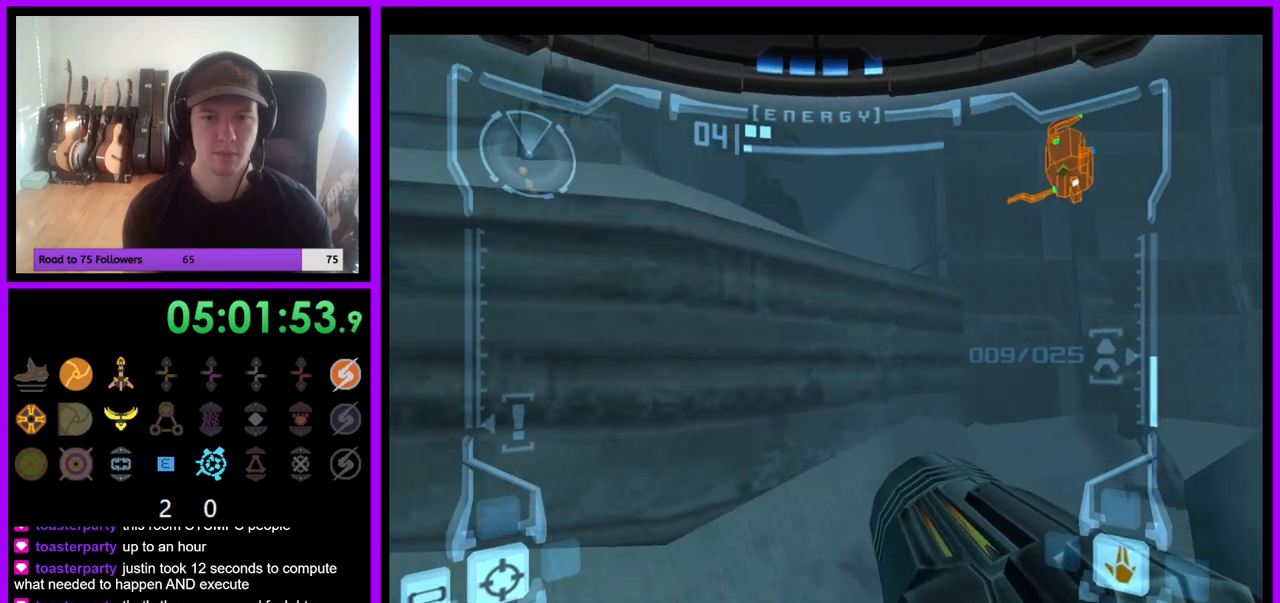
{"buttons": [], "left_stick": "up", "right_stick": "center", "events": [[117, "left_stick", "up"]]}
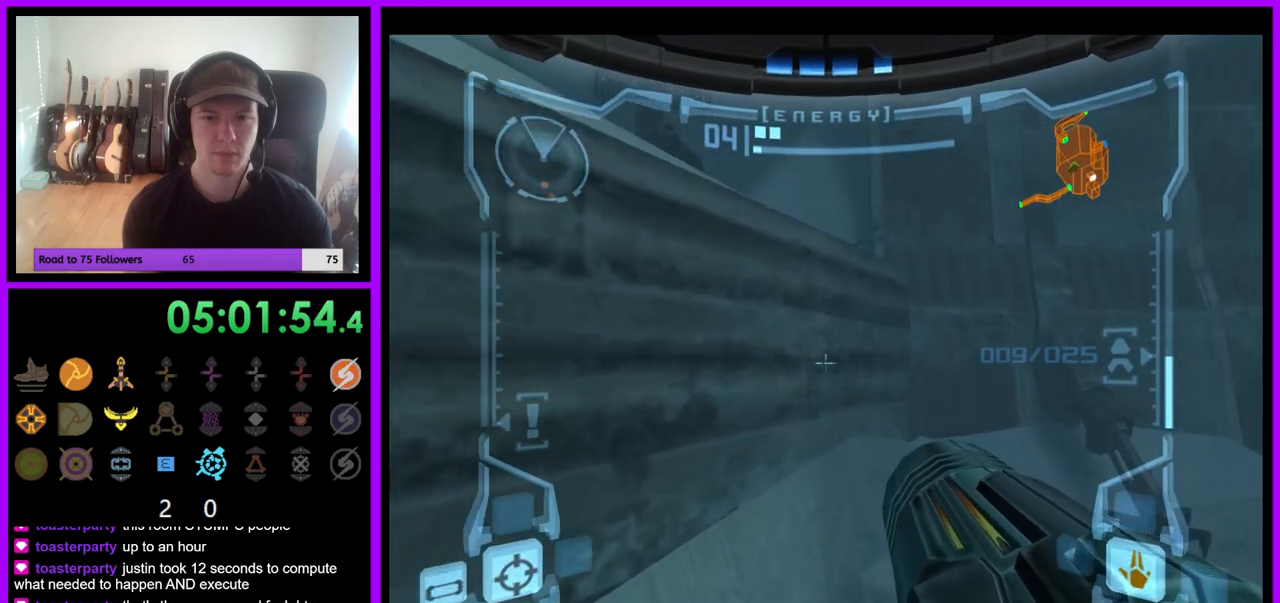
{"buttons": [], "left_stick": "up", "right_stick": "center", "events": []}
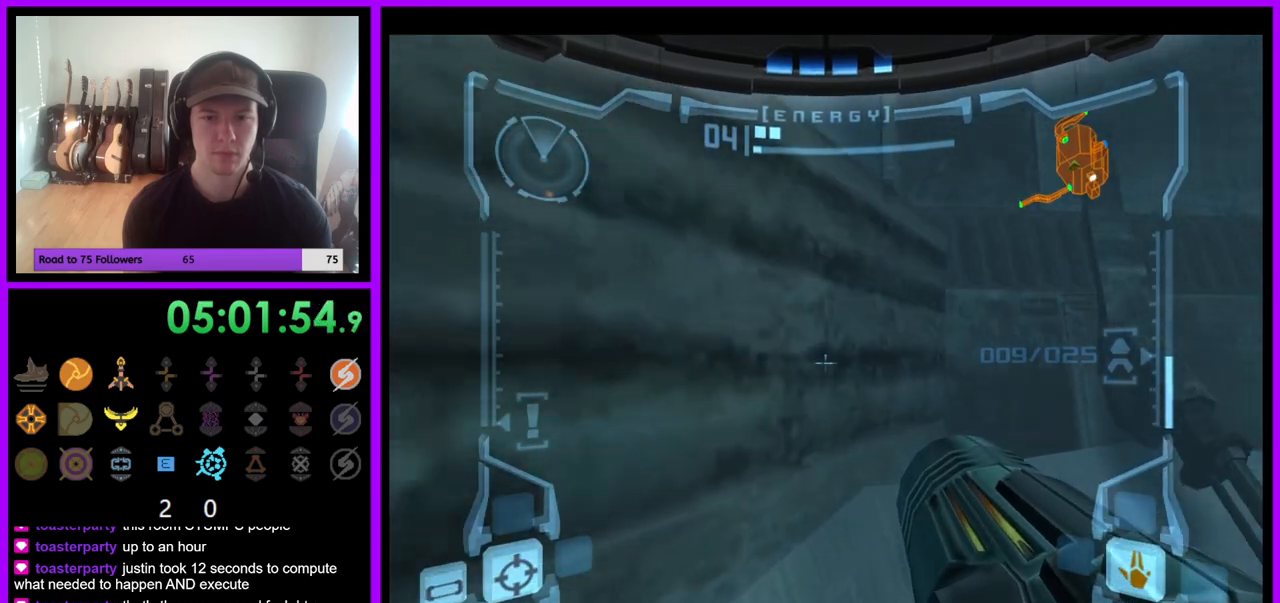
{"buttons": [], "left_stick": "center", "right_stick": "center", "events": [[183, "B", "down"], [183, "left_stick", "up-left"], [300, "B", "up"], [433, "left_stick", "center"]]}
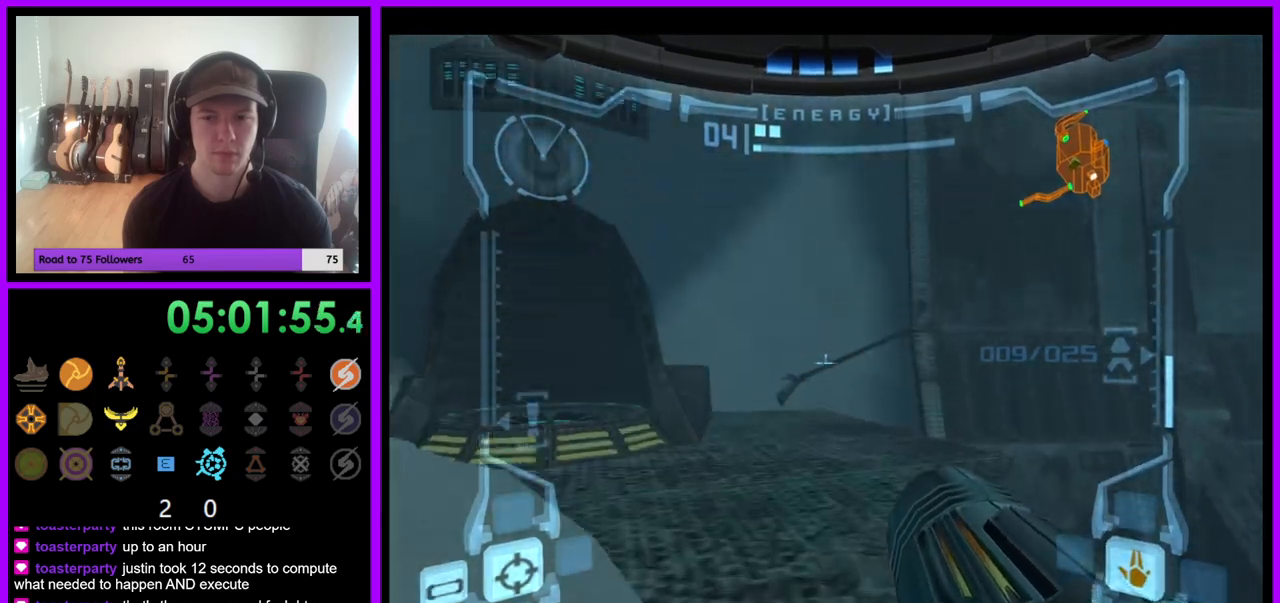
{"buttons": [], "left_stick": "up-left", "right_stick": "center", "events": [[350, "left_stick", "up"], [433, "left_stick", "up-left"]]}
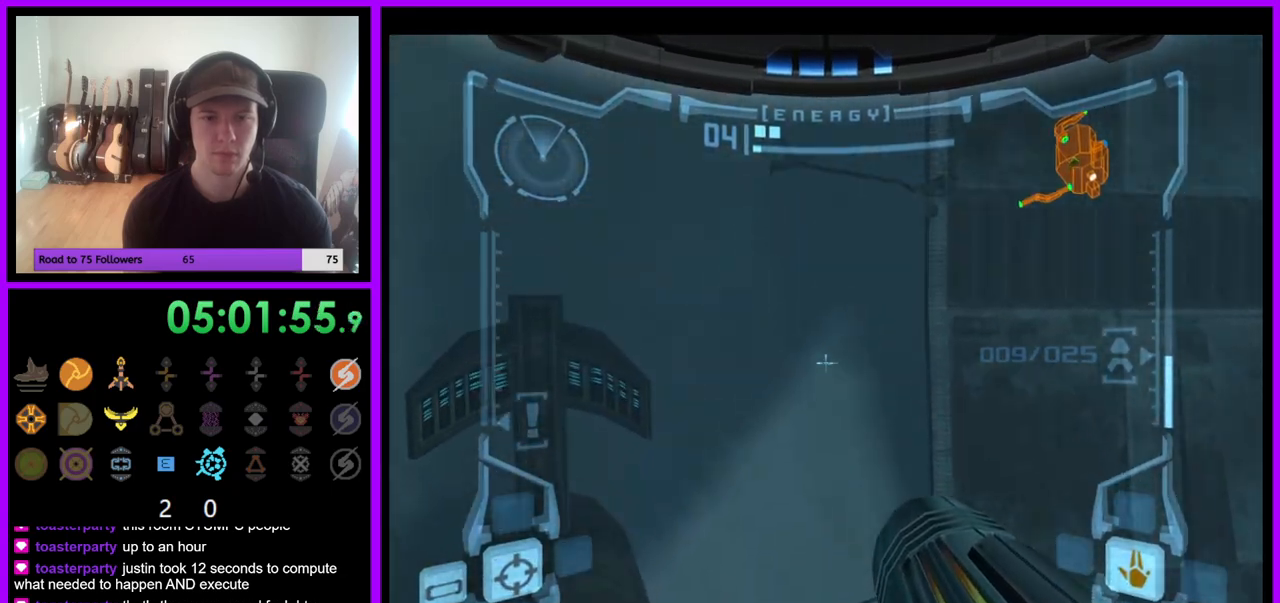
{"buttons": ["R1"], "left_stick": "up-left", "right_stick": "center", "events": [[317, "R1", "down"]]}
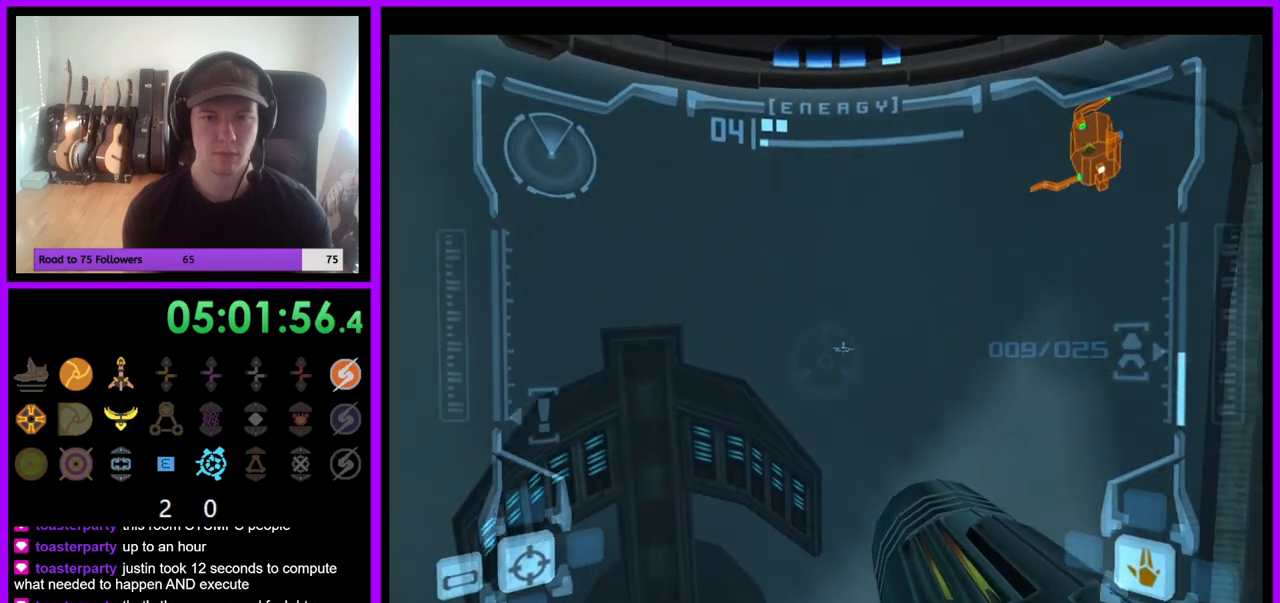
{"buttons": [], "left_stick": "left", "right_stick": "center", "events": [[200, "left_stick", "up"], [417, "R1", "up"], [467, "left_stick", "left"]]}
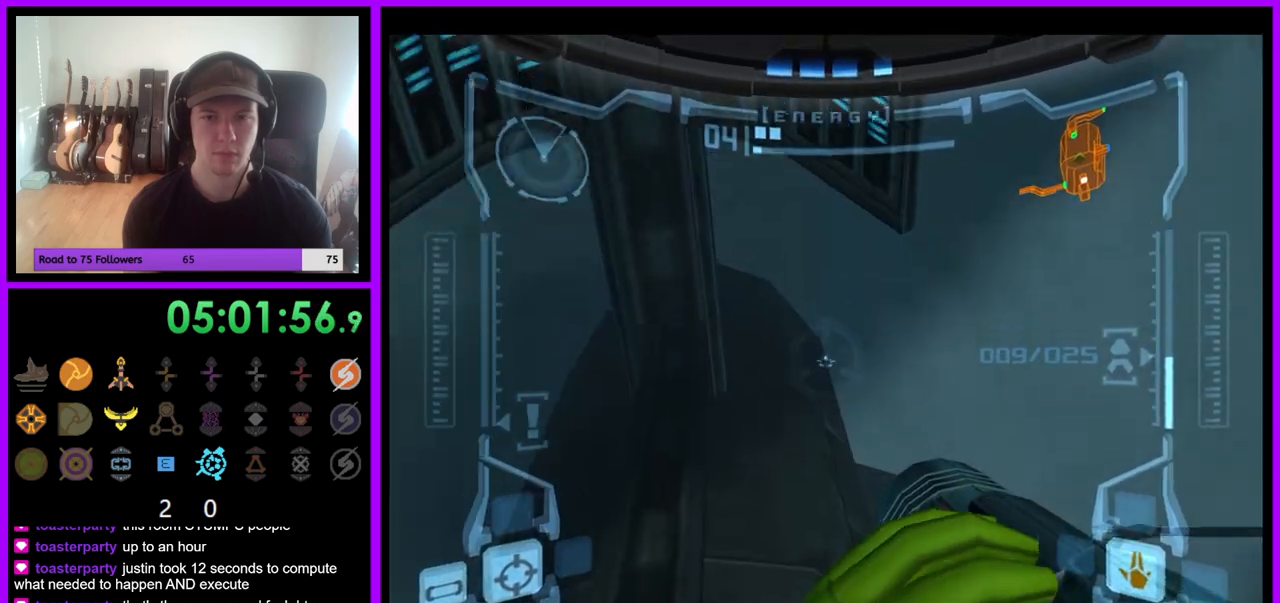
{"buttons": [], "left_stick": "down-left", "right_stick": "center", "events": [[17, "left_stick", "down-left"], [150, "left_stick", "center"], [333, "left_stick", "down-left"]]}
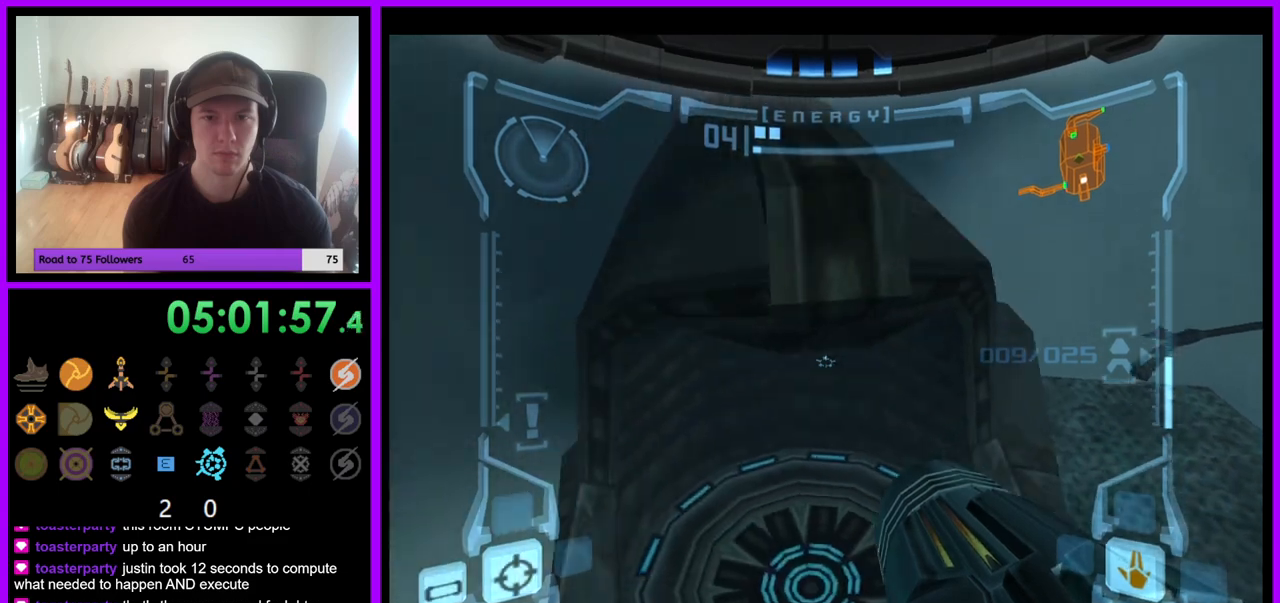
{"buttons": [], "left_stick": "right", "right_stick": "center", "events": [[167, "left_stick", "center"], [383, "left_stick", "right"]]}
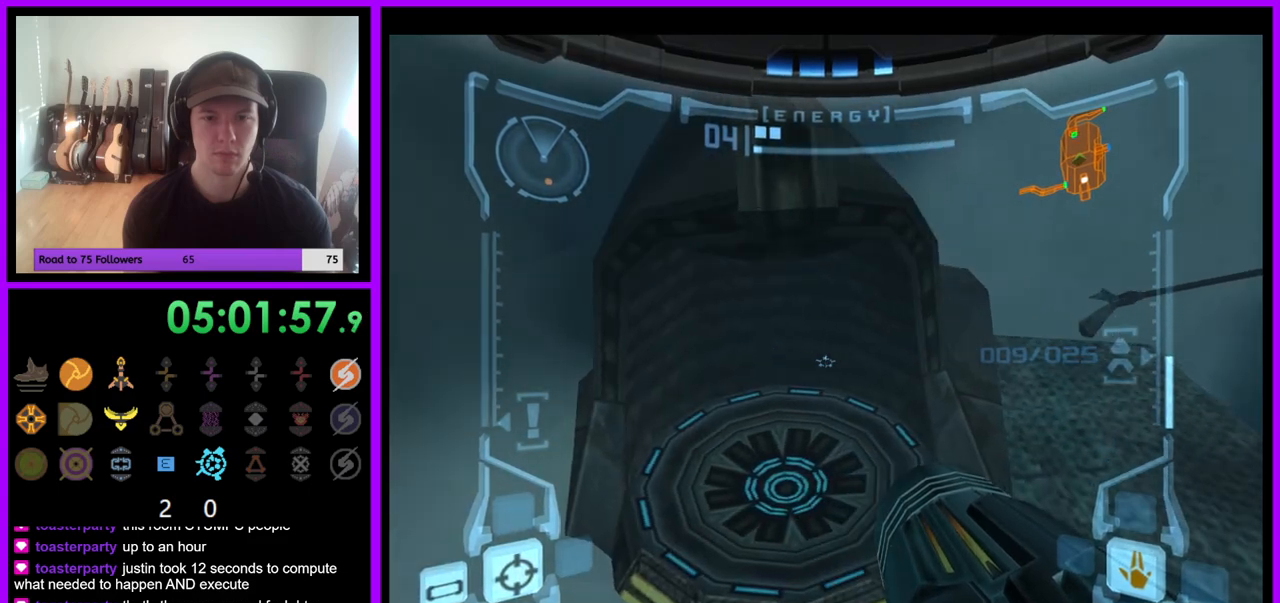
{"buttons": [], "left_stick": "center", "right_stick": "center", "events": [[17, "left_stick", "center"]]}
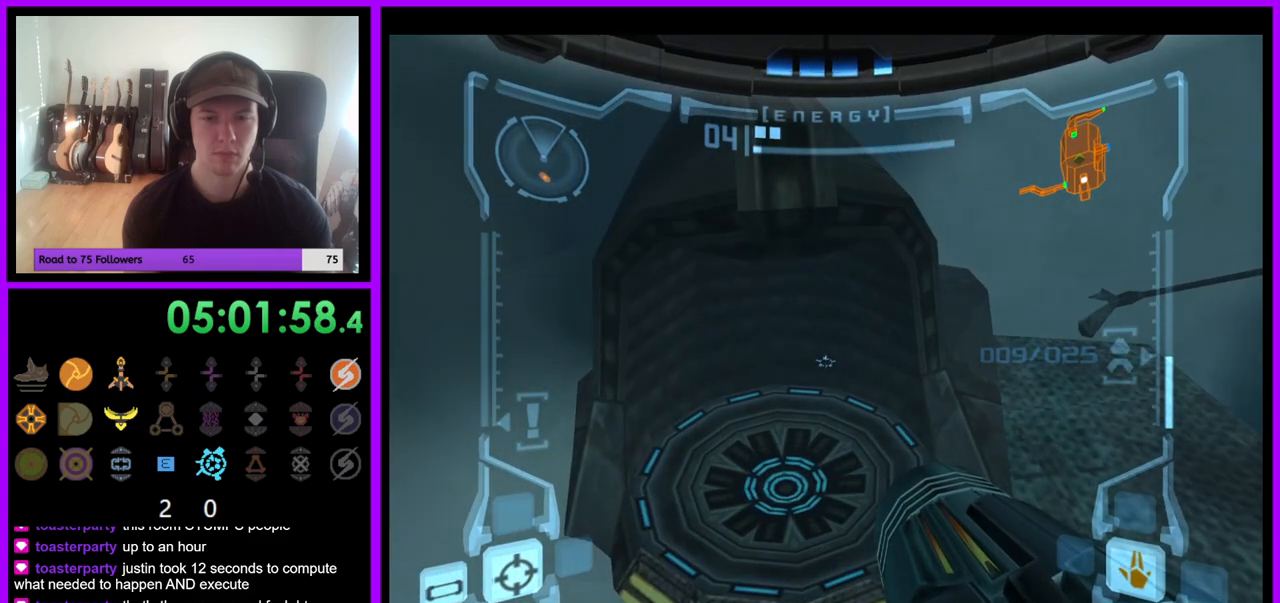
{"buttons": [], "left_stick": "center", "right_stick": "center"}
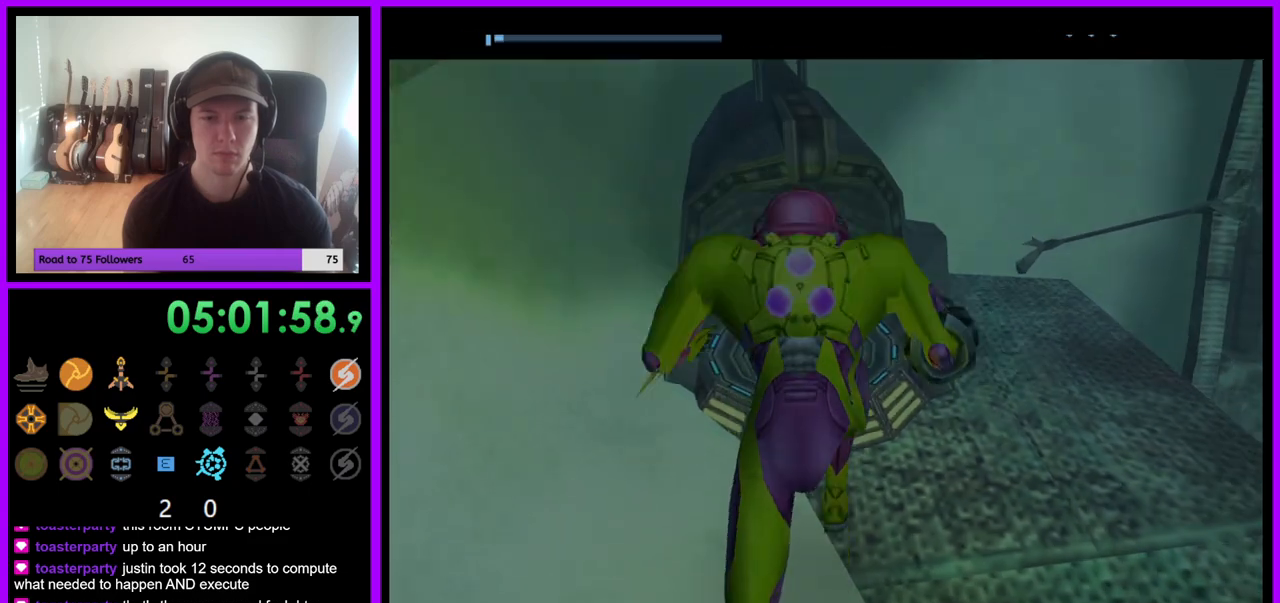
{"buttons": [], "left_stick": "up", "right_stick": "center", "events": [[367, "left_stick", "up"]]}
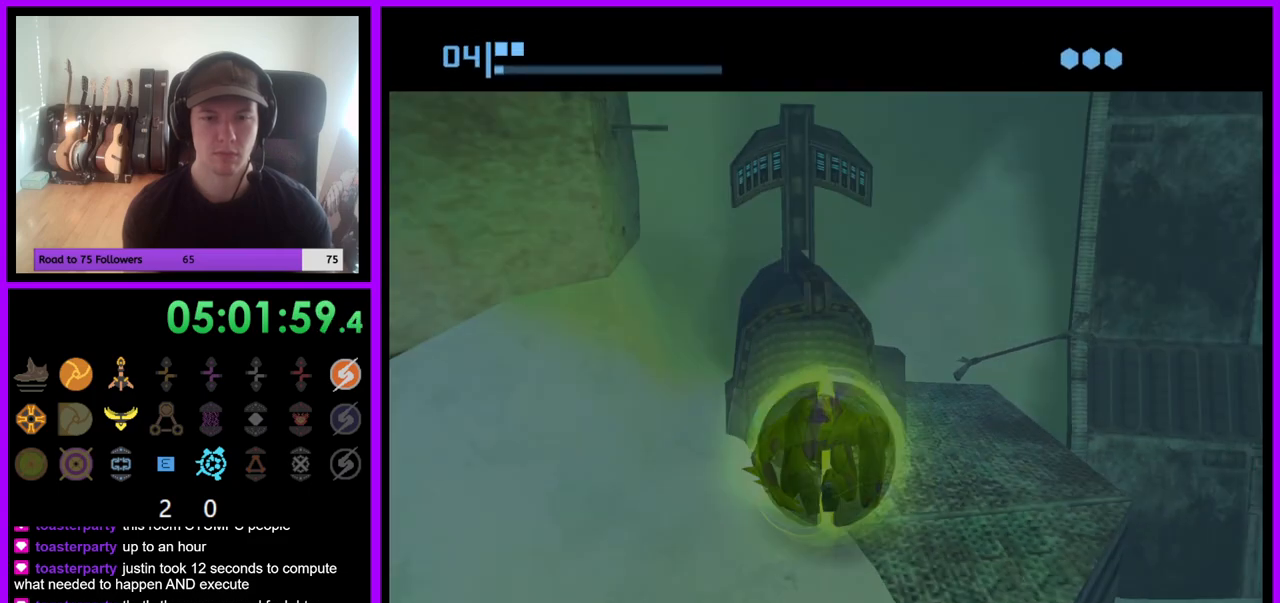
{"buttons": [], "left_stick": "up", "right_stick": "center", "events": []}
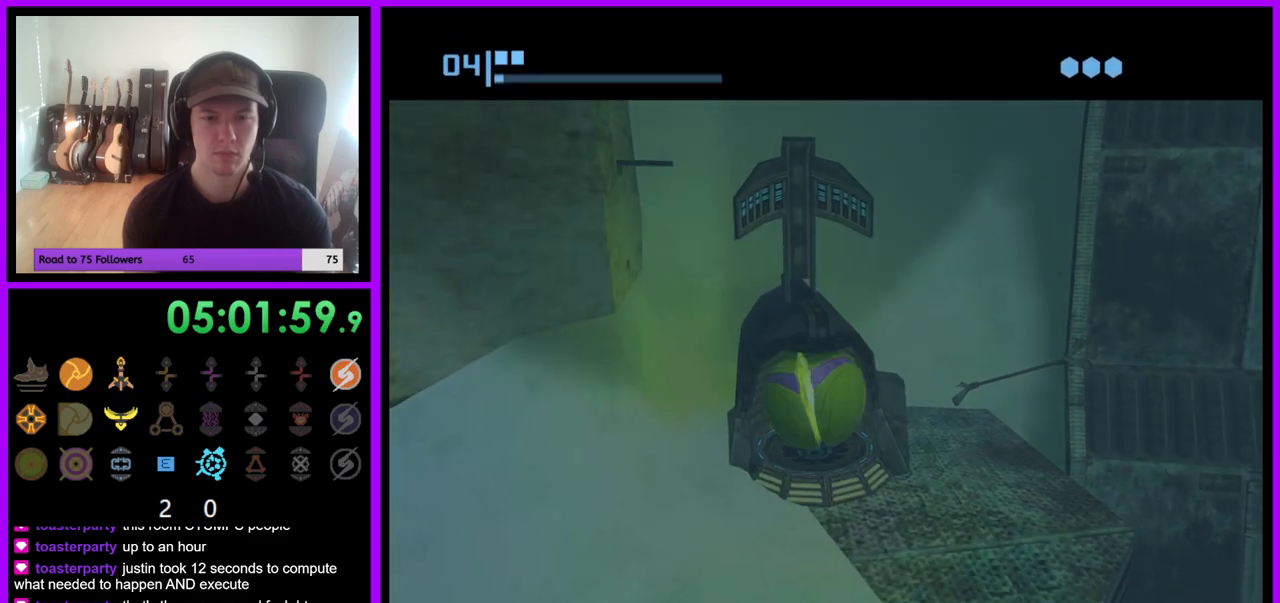
{"buttons": ["A"], "left_stick": "down-right", "right_stick": "center", "events": [[50, "left_stick", "up-left"], [217, "left_stick", "up"], [433, "A", "down"], [500, "left_stick", "down-right"]]}
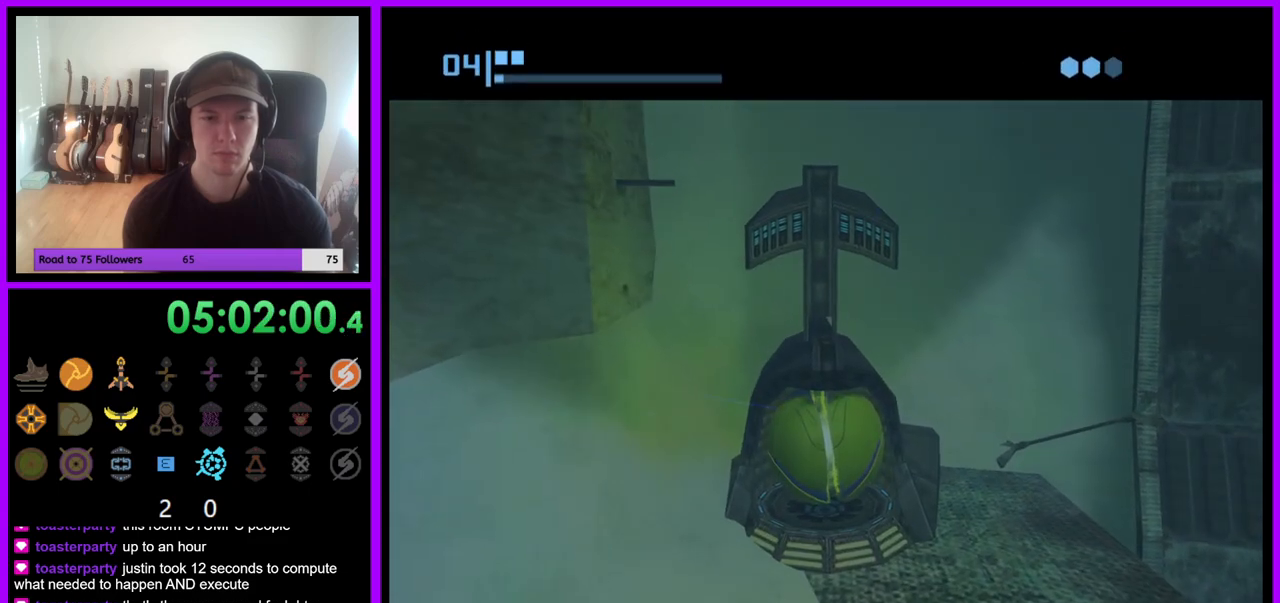
{"buttons": [], "left_stick": "down-right", "right_stick": "center", "events": [[67, "A", "up"]]}
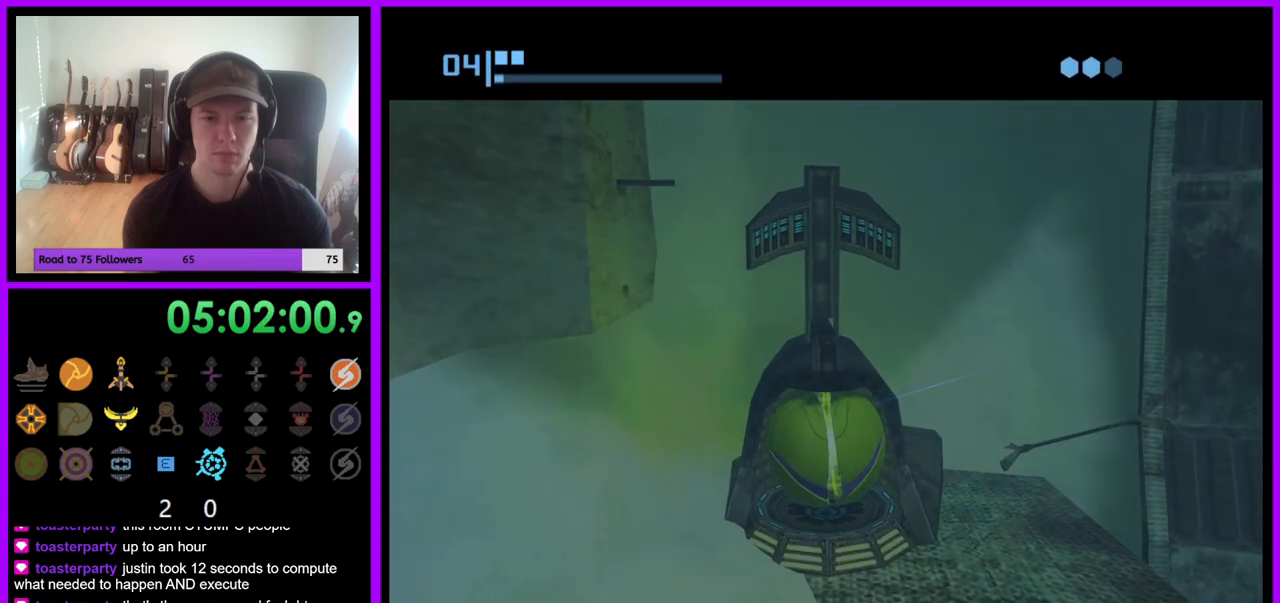
{"buttons": [], "left_stick": "down-right", "right_stick": "center", "events": []}
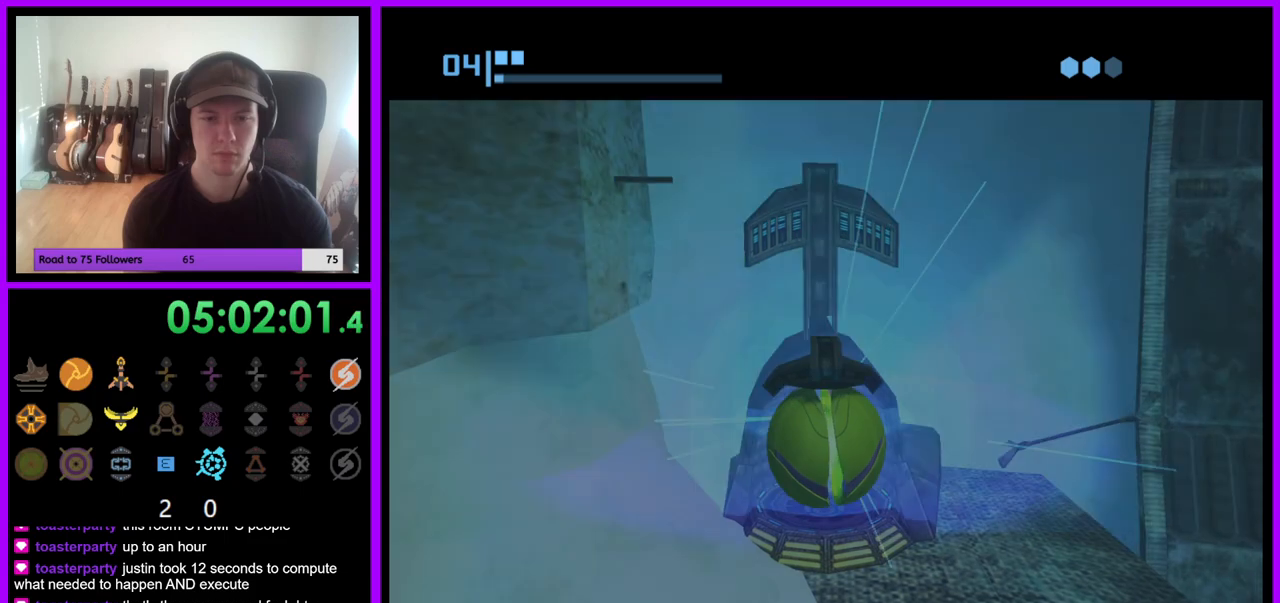
{"buttons": [], "left_stick": "up-right", "right_stick": "center", "events": [[333, "left_stick", "right"], [483, "left_stick", "up-right"]]}
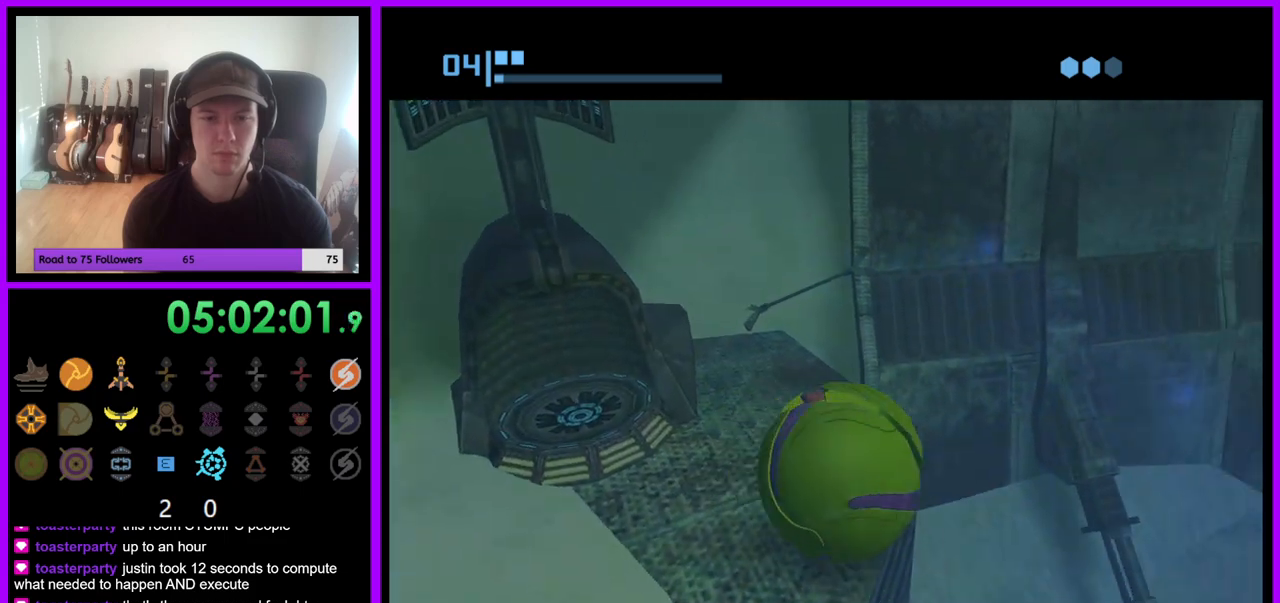
{"buttons": ["X"], "left_stick": "up-right", "right_stick": "center", "events": [[383, "X", "down"]]}